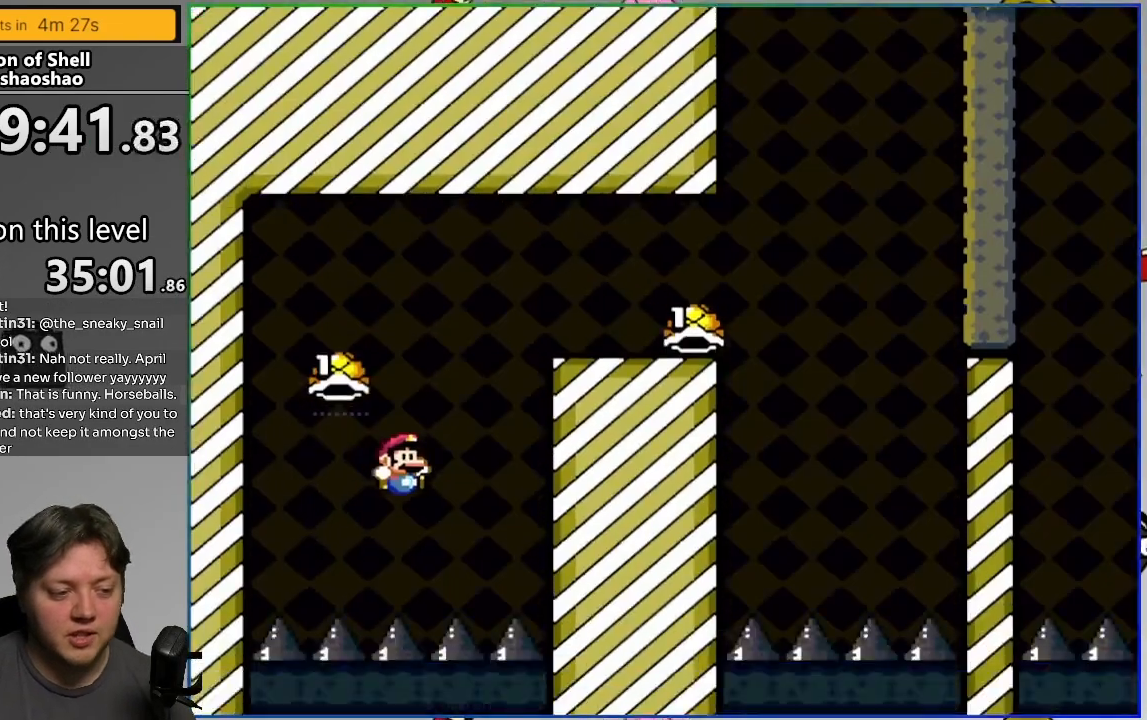
Gameplay with a controller (PlayStation layout); each line is a JSON object with the inputs held at the frame after it. "events" lists button and stick changes between this image and that frame as [ms after this image, input, new state], when the widget could be followed in between. Not read: left_stick right_stick.
{"buttons": ["CROSS"], "events": [[33, "DPAD_RIGHT", "up"], [117, "SQUARE", "up"], [267, "L2", "down"], [333, "CROSS", "down"], [417, "CROSS", "up"], [417, "L2", "up"], [500, "CROSS", "down"]]}
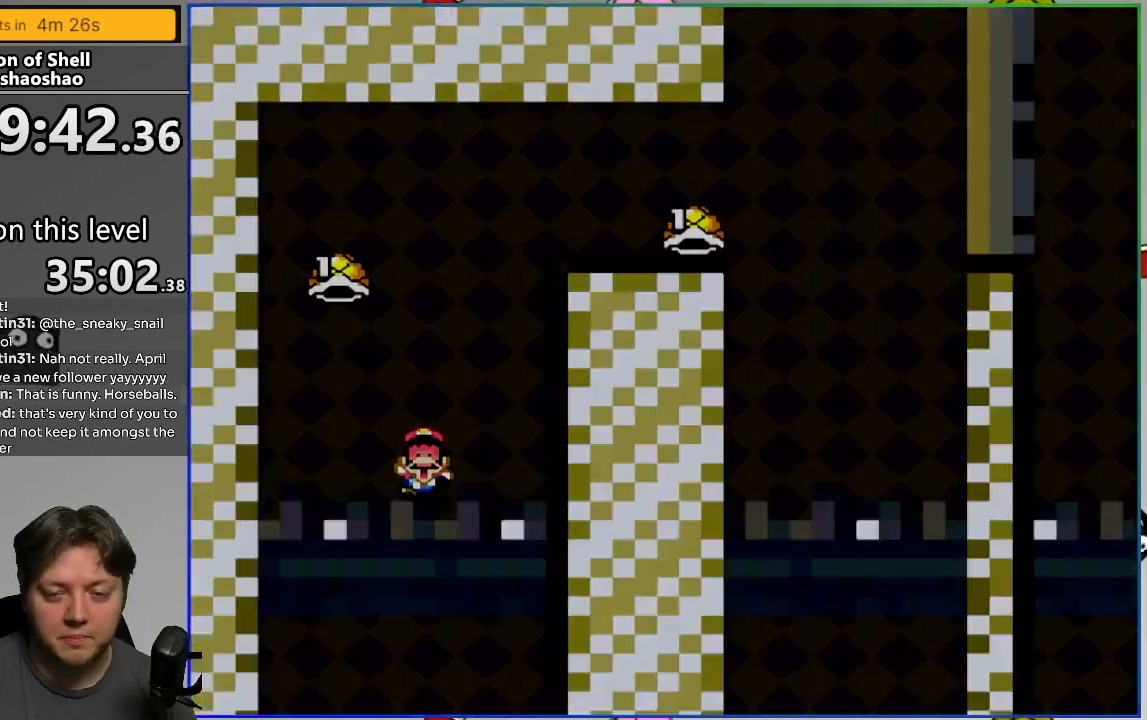
{"buttons": ["CROSS", "DPAD_LEFT"], "events": [[17, "DPAD_LEFT", "down"]]}
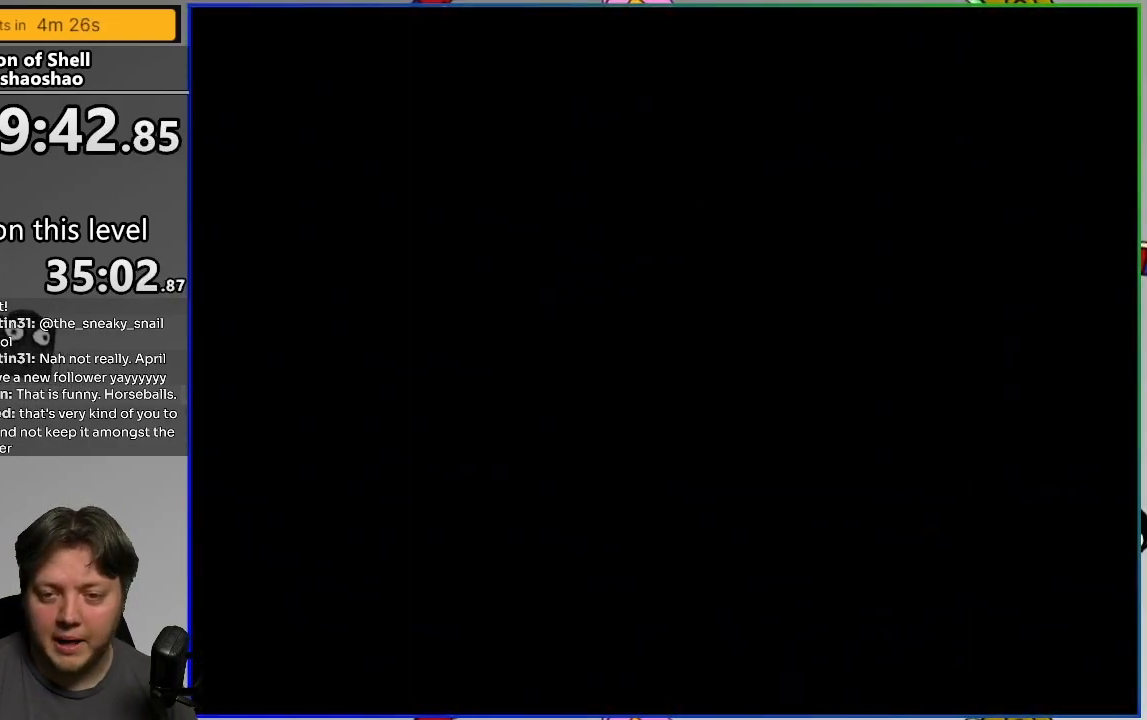
{"buttons": ["CROSS", "DPAD_LEFT"], "events": []}
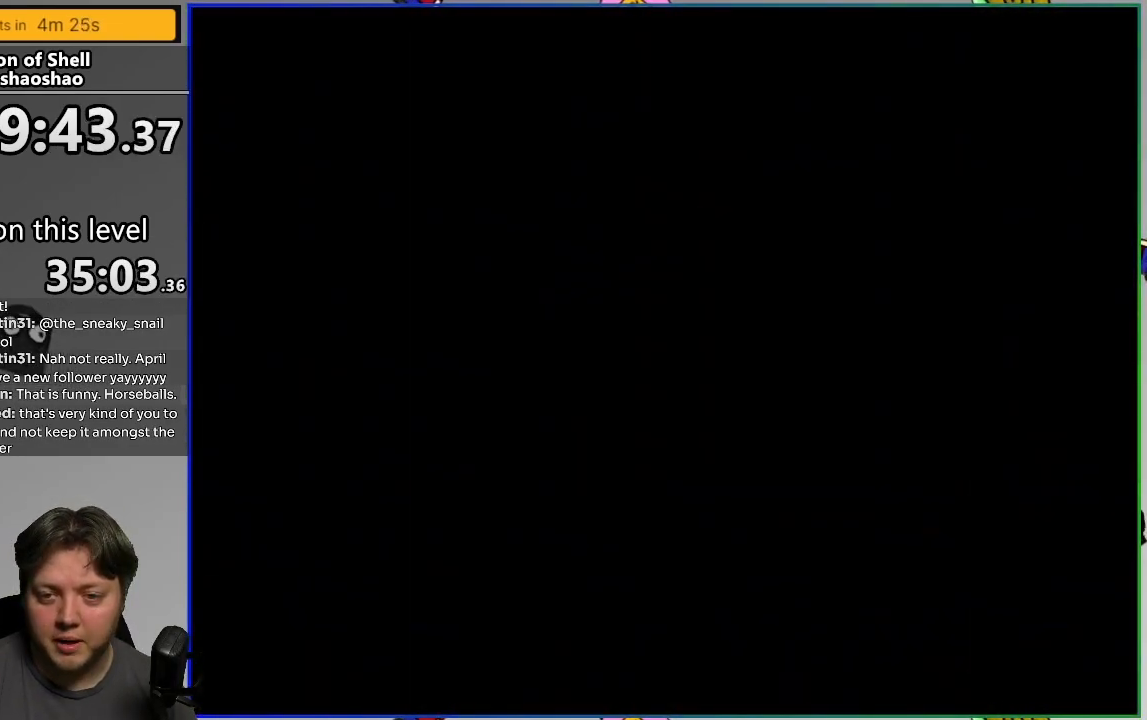
{"buttons": ["CROSS", "DPAD_RIGHT"], "events": [[450, "DPAD_LEFT", "up"], [467, "DPAD_RIGHT", "down"]]}
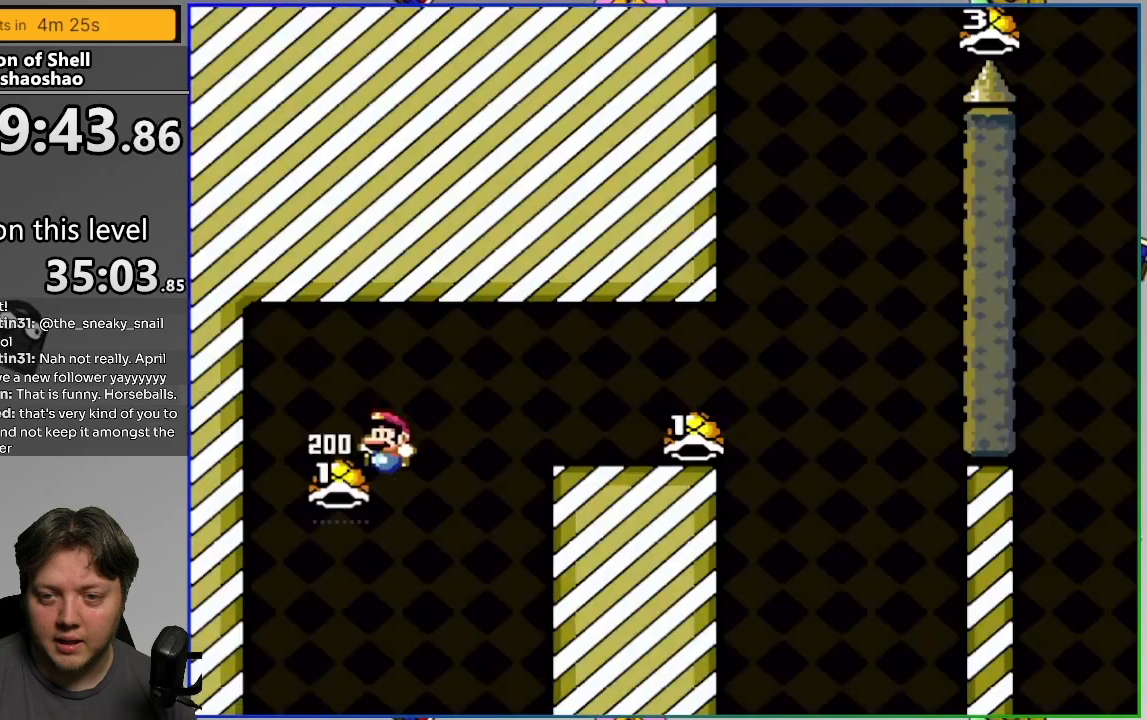
{"buttons": ["CROSS", "SQUARE", "DPAD_RIGHT"], "events": [[67, "SQUARE", "down"], [117, "DPAD_RIGHT", "up"], [233, "DPAD_RIGHT", "down"], [267, "DPAD_LEFT", "down"], [267, "DPAD_RIGHT", "up"], [267, "SQUARE", "up"], [417, "DPAD_LEFT", "up"], [450, "DPAD_RIGHT", "down"], [450, "SQUARE", "down"]]}
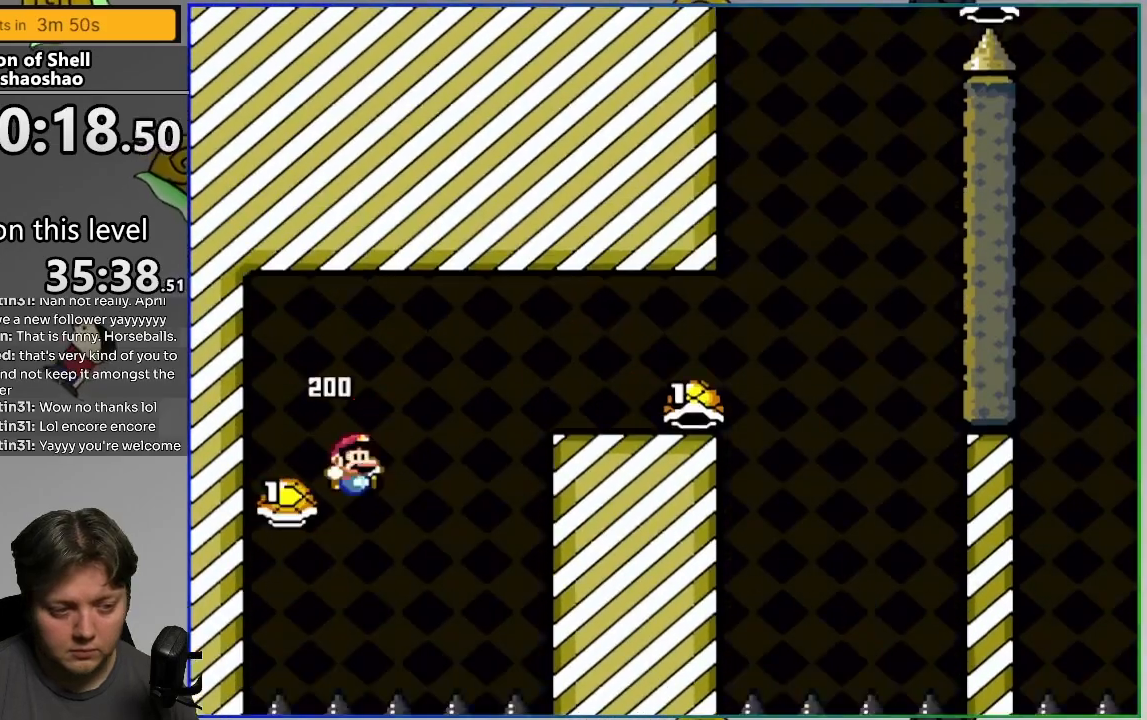
{"buttons": ["CROSS", "SQUARE", "DPAD_RIGHT"], "events": []}
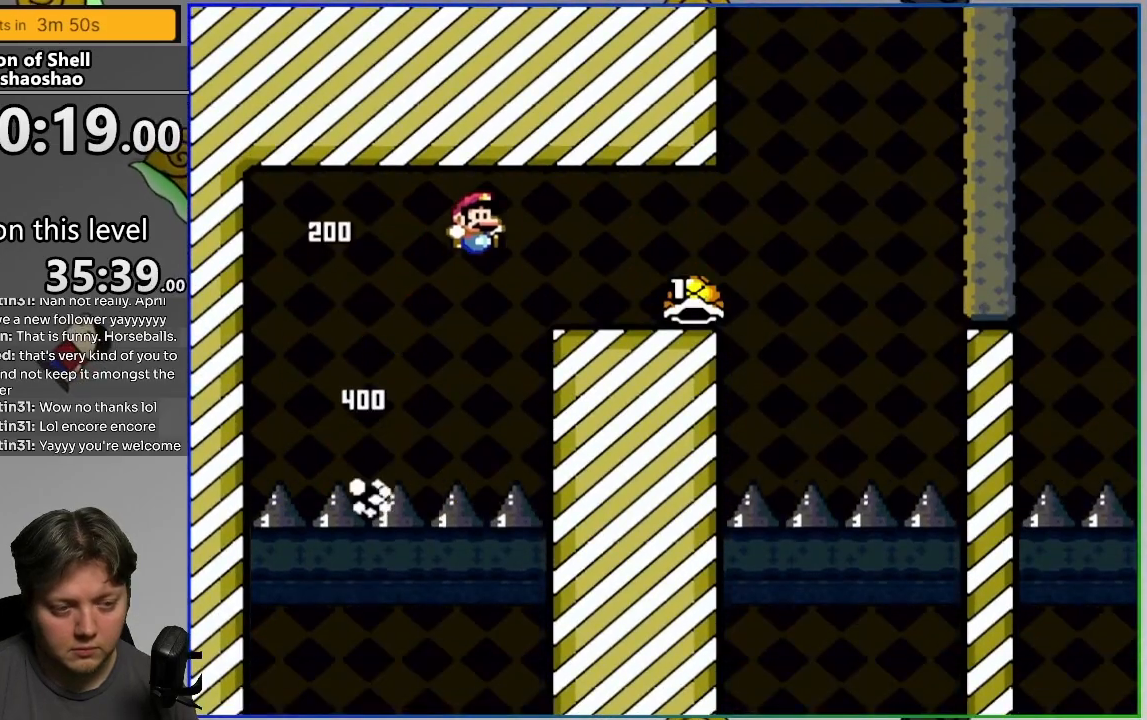
{"buttons": ["CROSS", "SQUARE", "DPAD_LEFT"], "events": [[67, "CROSS", "up"], [383, "CROSS", "down"], [467, "DPAD_RIGHT", "up"], [500, "DPAD_LEFT", "down"]]}
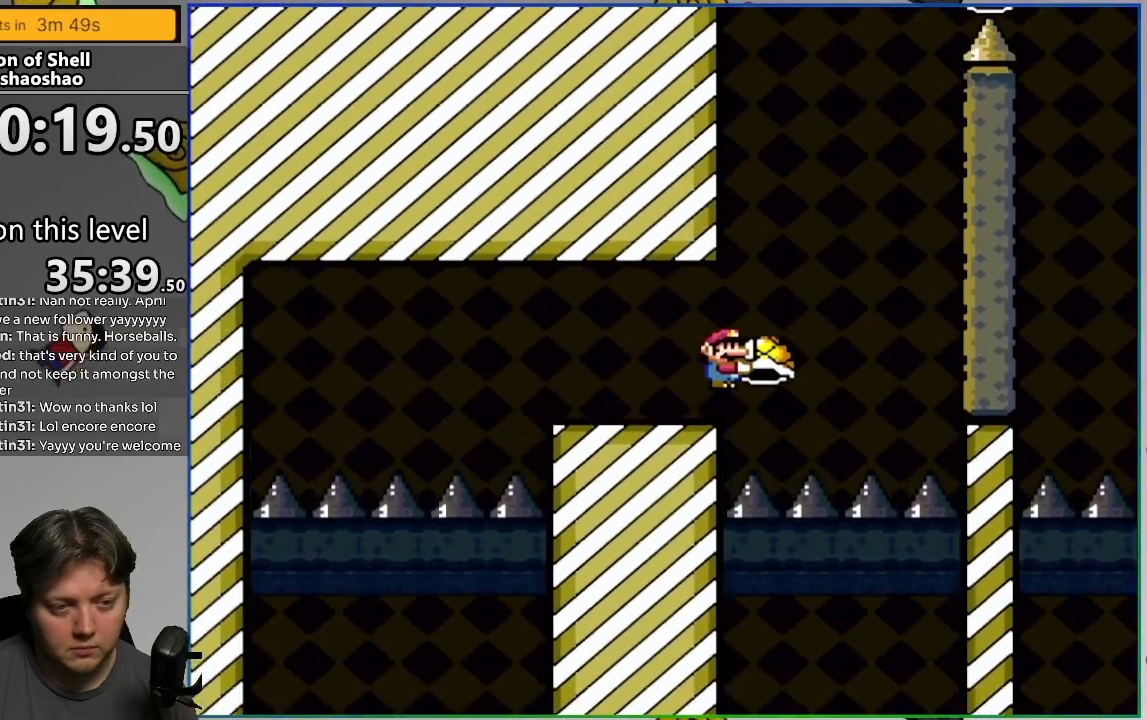
{"buttons": ["CROSS", "SQUARE"], "events": [[183, "DPAD_LEFT", "up"], [217, "DPAD_RIGHT", "down"], [283, "DPAD_RIGHT", "up"], [300, "SQUARE", "up"], [417, "SQUARE", "down"]]}
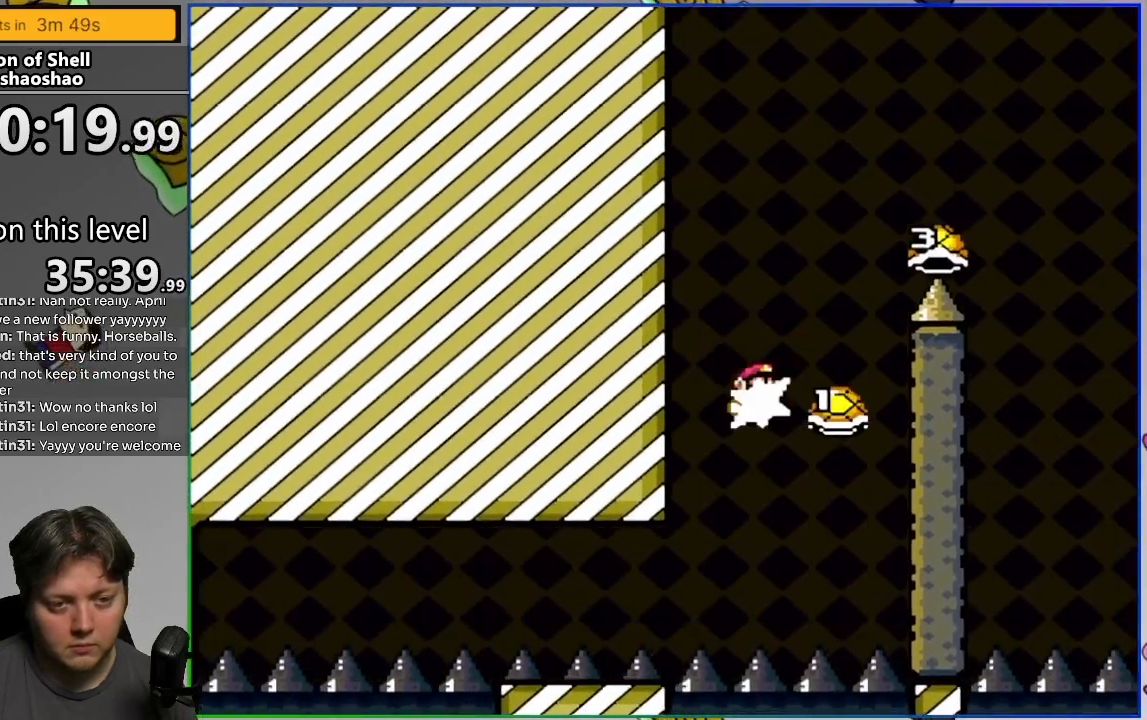
{"buttons": ["CROSS", "SQUARE", "DPAD_RIGHT"], "events": [[17, "DPAD_RIGHT", "down"]]}
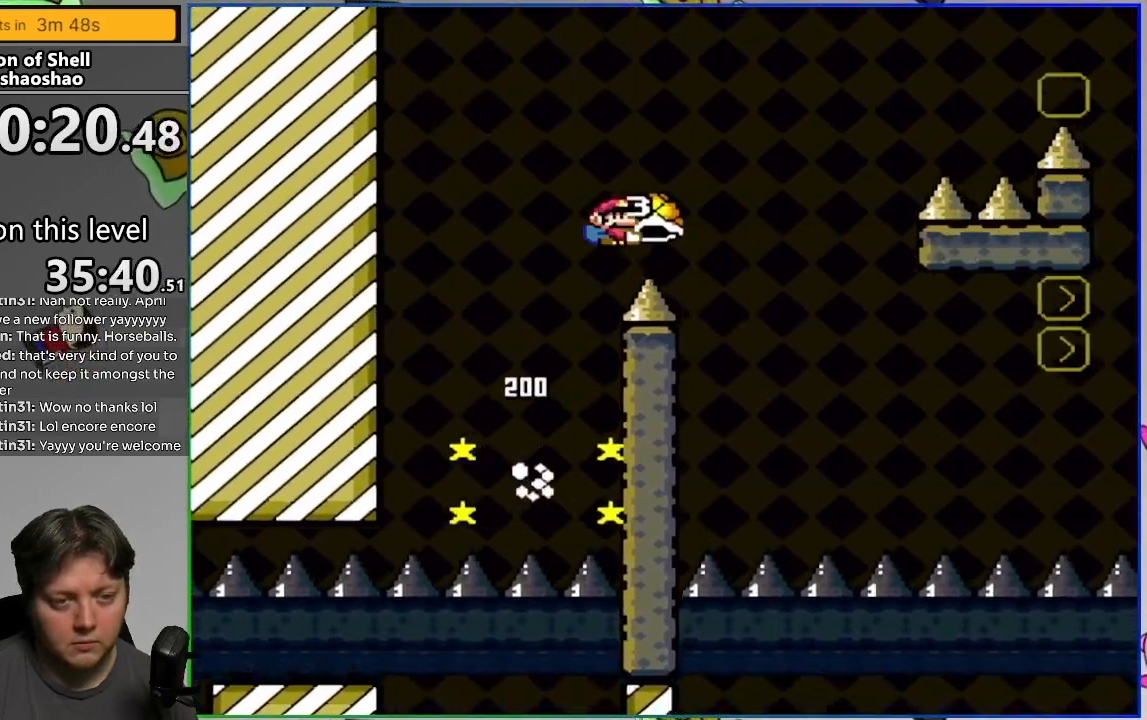
{"buttons": ["CROSS", "SQUARE", "DPAD_RIGHT"], "events": [[67, "SQUARE", "up"], [117, "SQUARE", "down"]]}
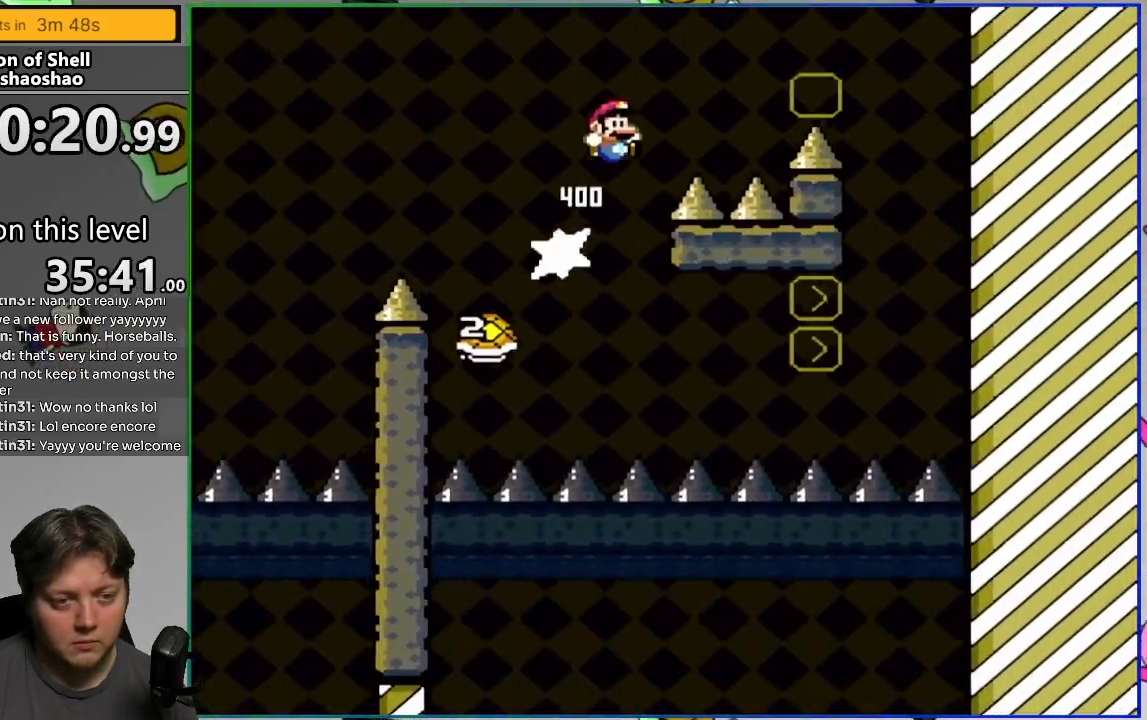
{"buttons": ["CROSS", "SQUARE", "DPAD_LEFT"], "events": [[250, "CROSS", "up"], [433, "DPAD_RIGHT", "up"], [467, "CROSS", "down"], [467, "DPAD_LEFT", "down"]]}
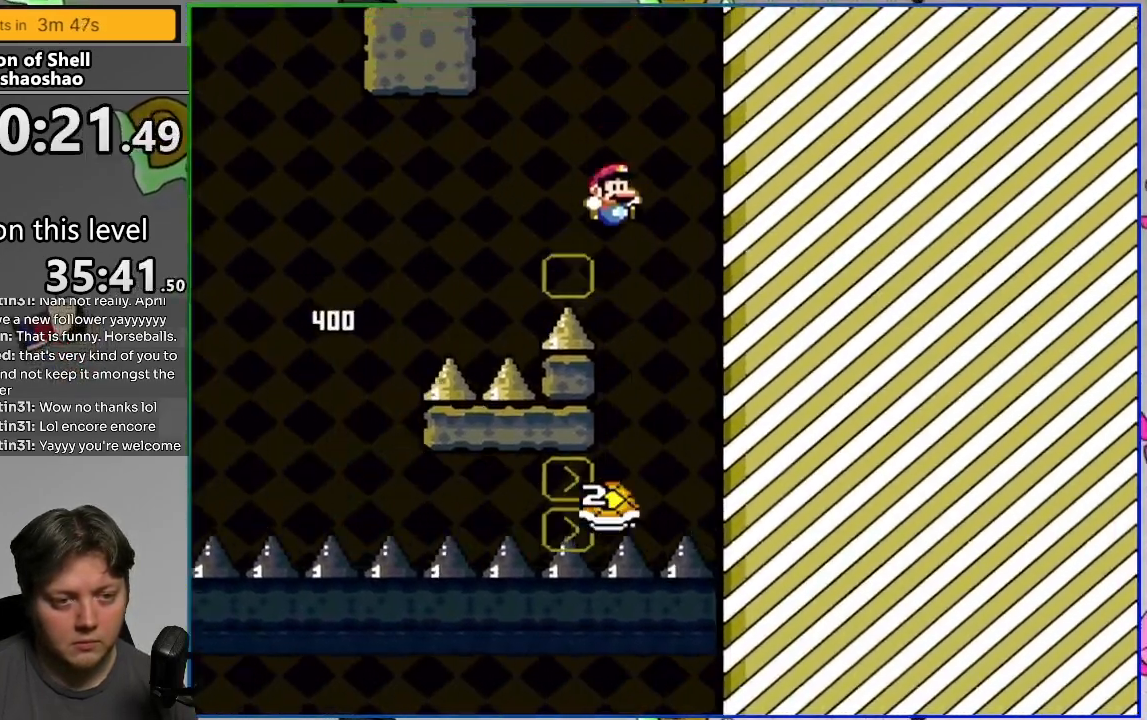
{"buttons": ["CROSS", "SQUARE", "DPAD_LEFT"], "events": [[183, "DPAD_LEFT", "up"], [250, "DPAD_RIGHT", "down"], [433, "DPAD_RIGHT", "up"], [450, "DPAD_LEFT", "down"]]}
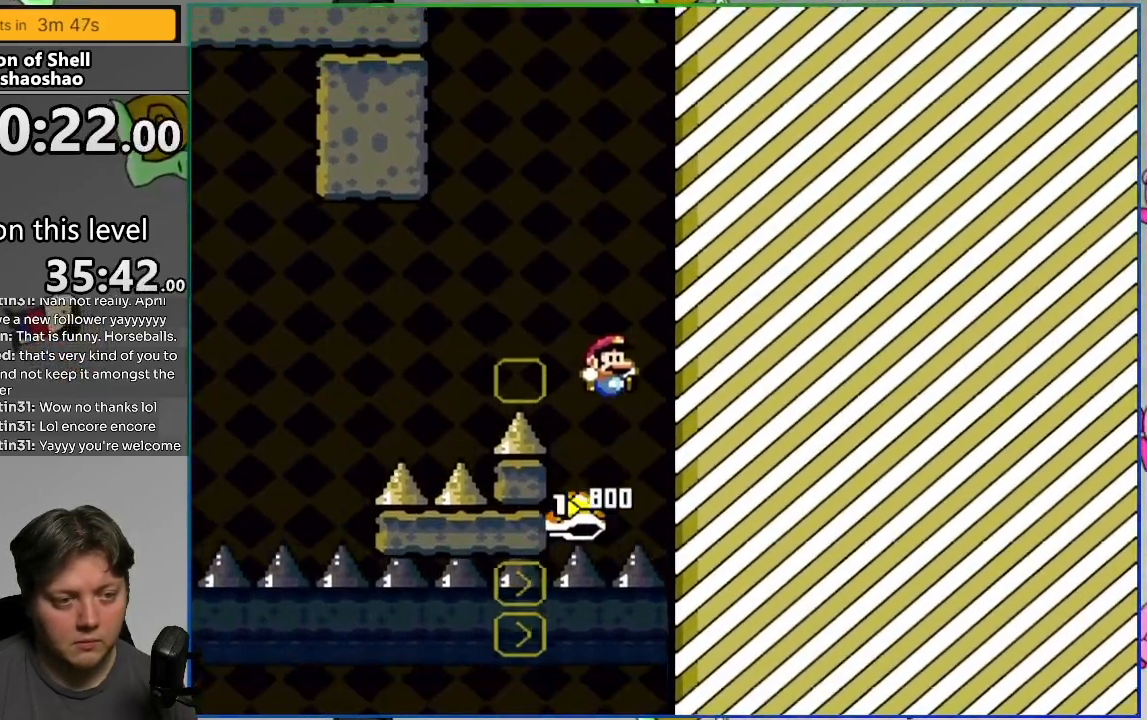
{"buttons": ["CROSS", "SQUARE", "DPAD_LEFT"], "events": [[117, "DPAD_LEFT", "up"], [183, "CROSS", "up"], [250, "DPAD_RIGHT", "down"], [283, "CROSS", "down"], [450, "DPAD_RIGHT", "up"], [500, "DPAD_LEFT", "down"]]}
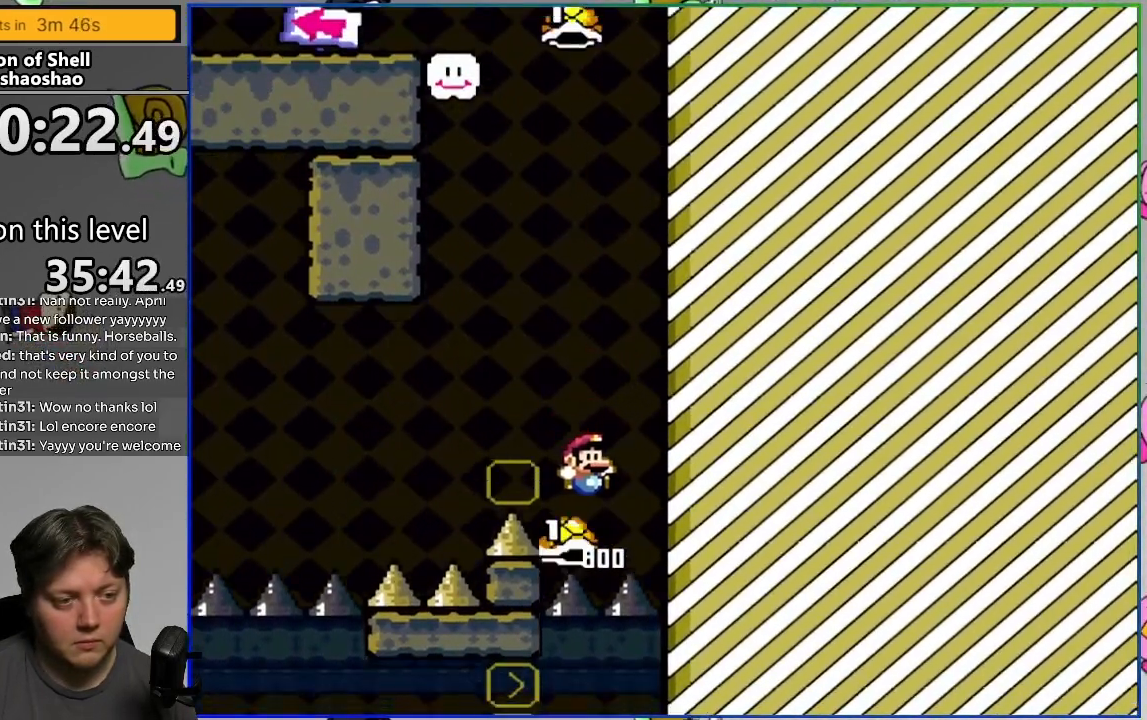
{"buttons": ["CROSS", "SQUARE"], "events": [[300, "DPAD_LEFT", "up"], [317, "DPAD_RIGHT", "down"], [417, "SQUARE", "up"], [467, "DPAD_RIGHT", "up"], [483, "SQUARE", "down"]]}
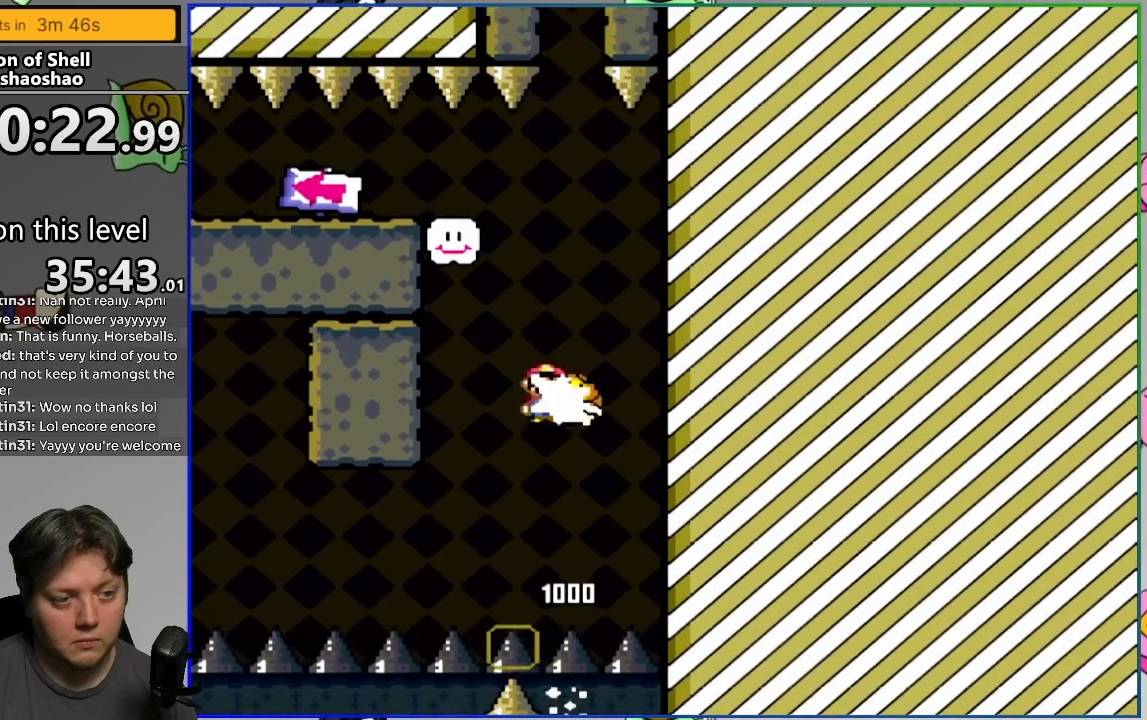
{"buttons": ["CROSS", "SQUARE", "DPAD_LEFT"], "events": [[100, "DPAD_LEFT", "down"]]}
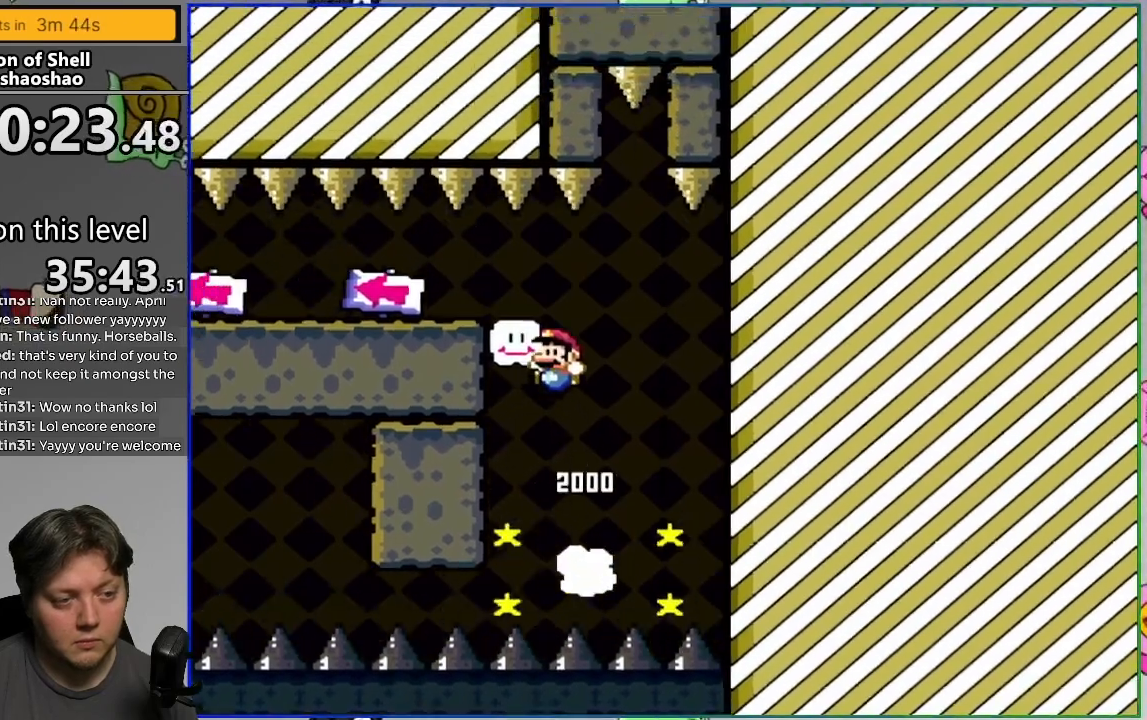
{"buttons": ["SQUARE", "DPAD_LEFT"], "events": [[117, "CROSS", "up"]]}
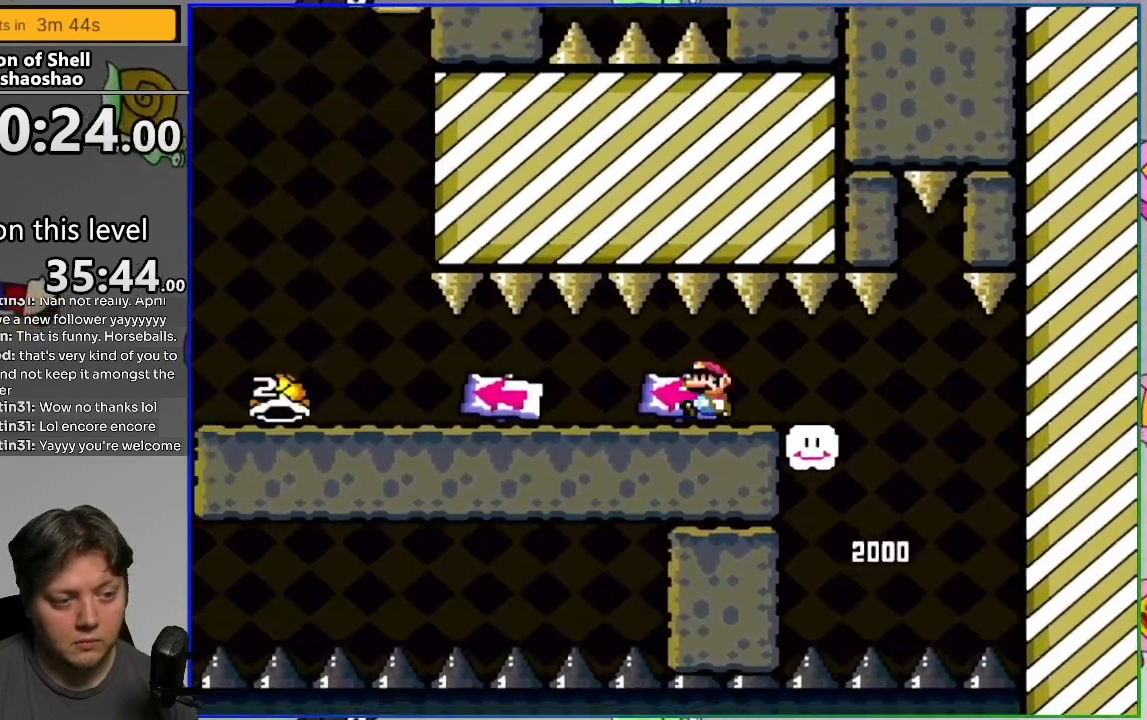
{"buttons": ["SQUARE", "DPAD_LEFT"], "events": []}
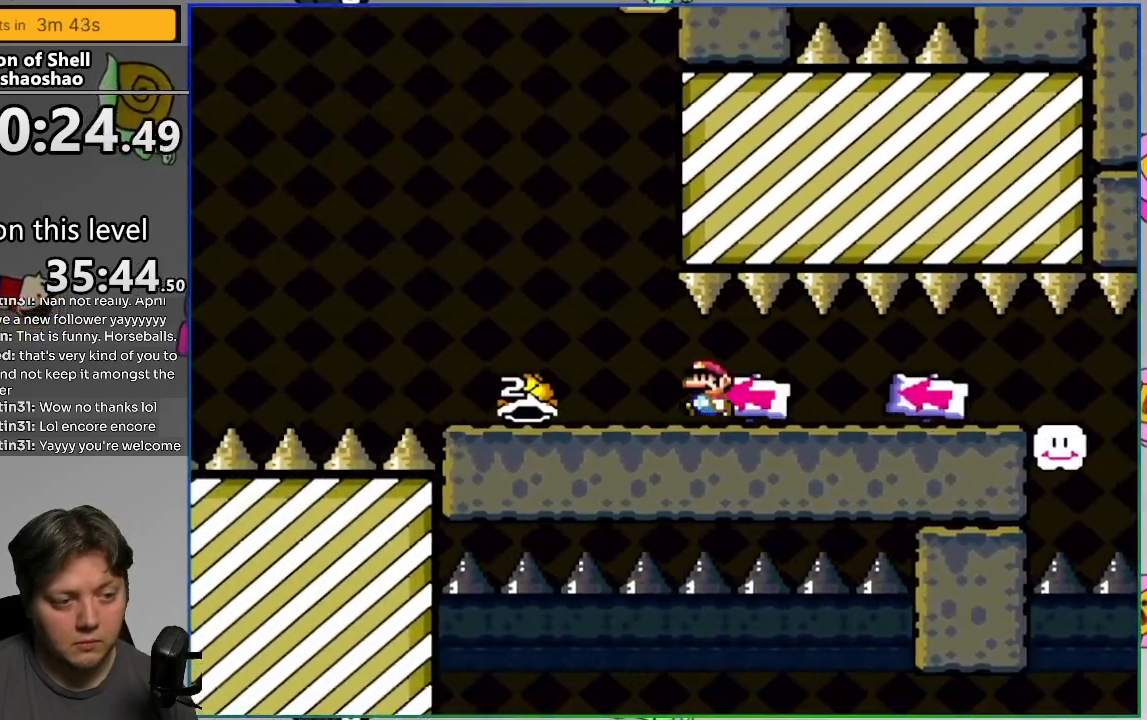
{"buttons": ["CROSS", "SQUARE", "DPAD_LEFT"], "events": [[383, "CROSS", "down"]]}
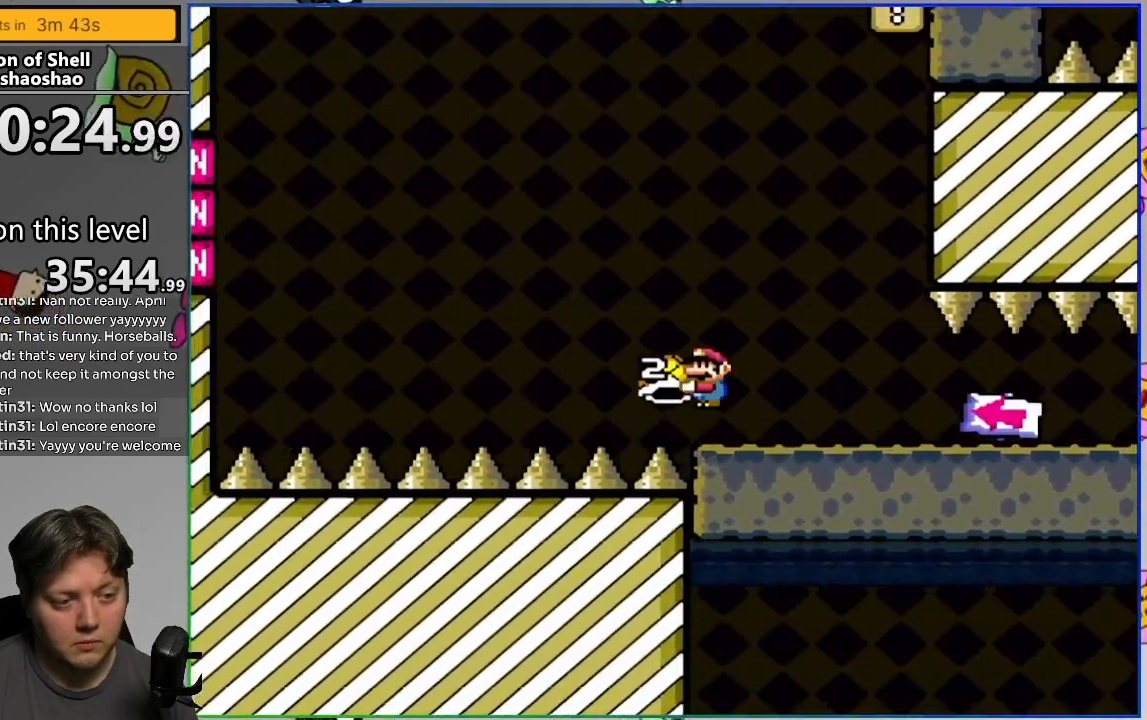
{"buttons": ["CROSS", "SQUARE", "DPAD_RIGHT"], "events": [[283, "SQUARE", "up"], [317, "DPAD_LEFT", "up"], [350, "CROSS", "up"], [350, "DPAD_RIGHT", "down"], [433, "CROSS", "down"], [433, "SQUARE", "down"]]}
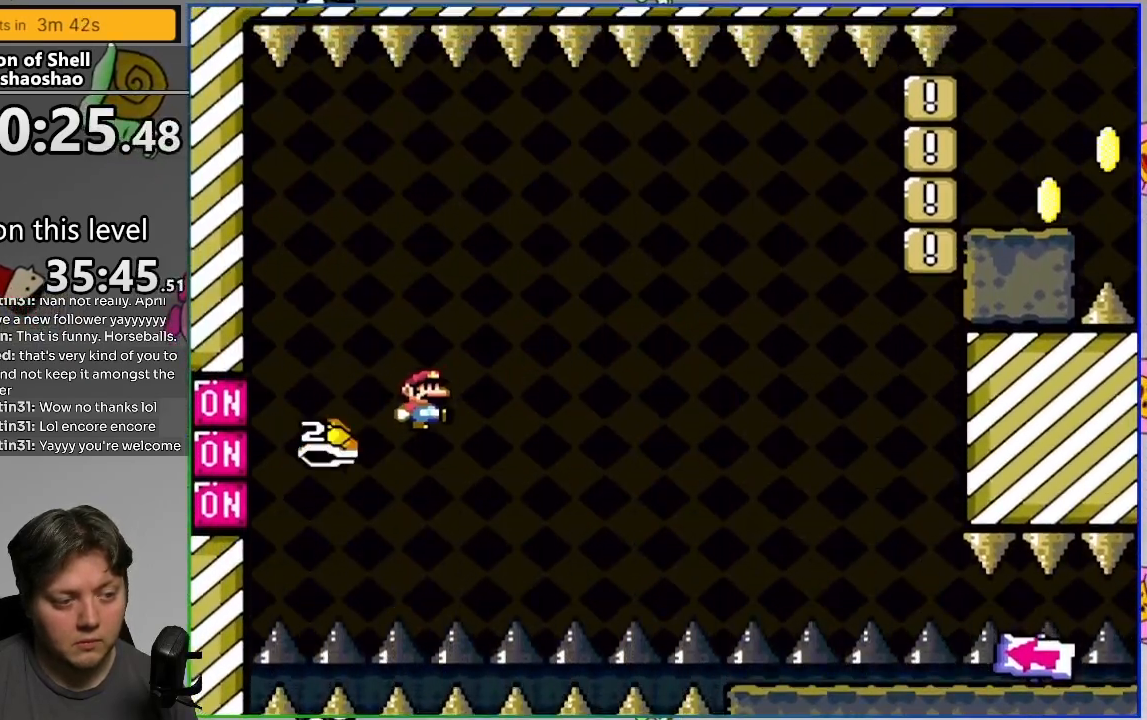
{"buttons": ["SQUARE", "DPAD_RIGHT"], "events": [[433, "CROSS", "up"]]}
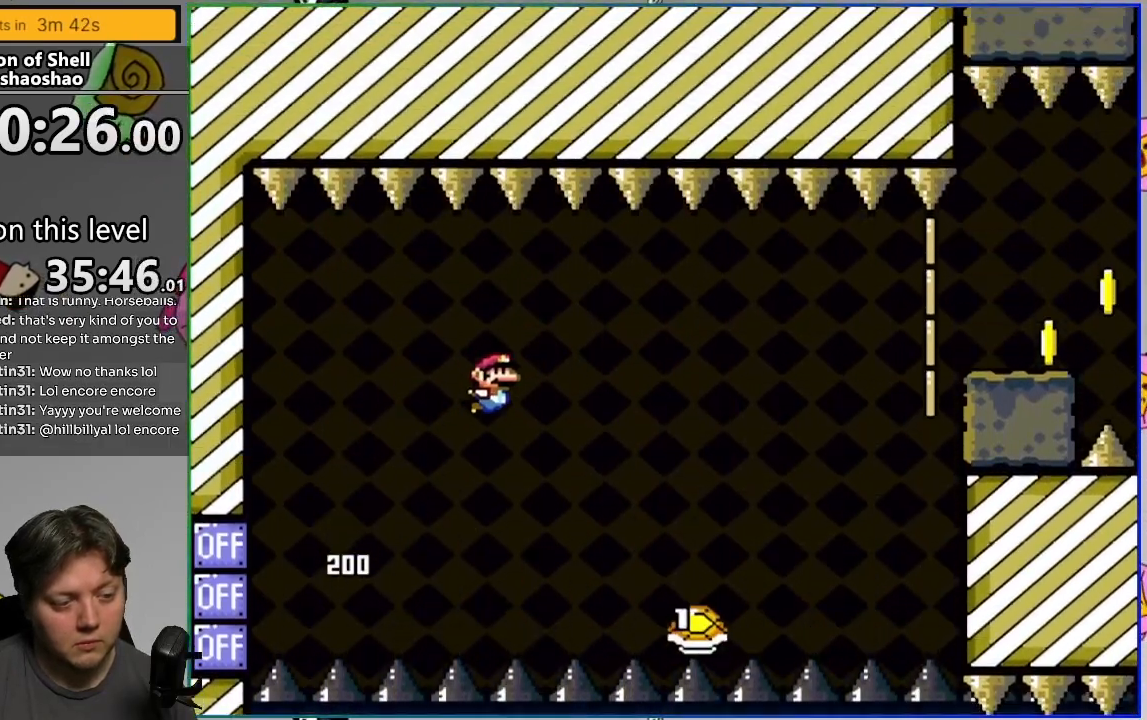
{"buttons": ["CROSS", "SQUARE", "DPAD_RIGHT"], "events": [[100, "CROSS", "down"]]}
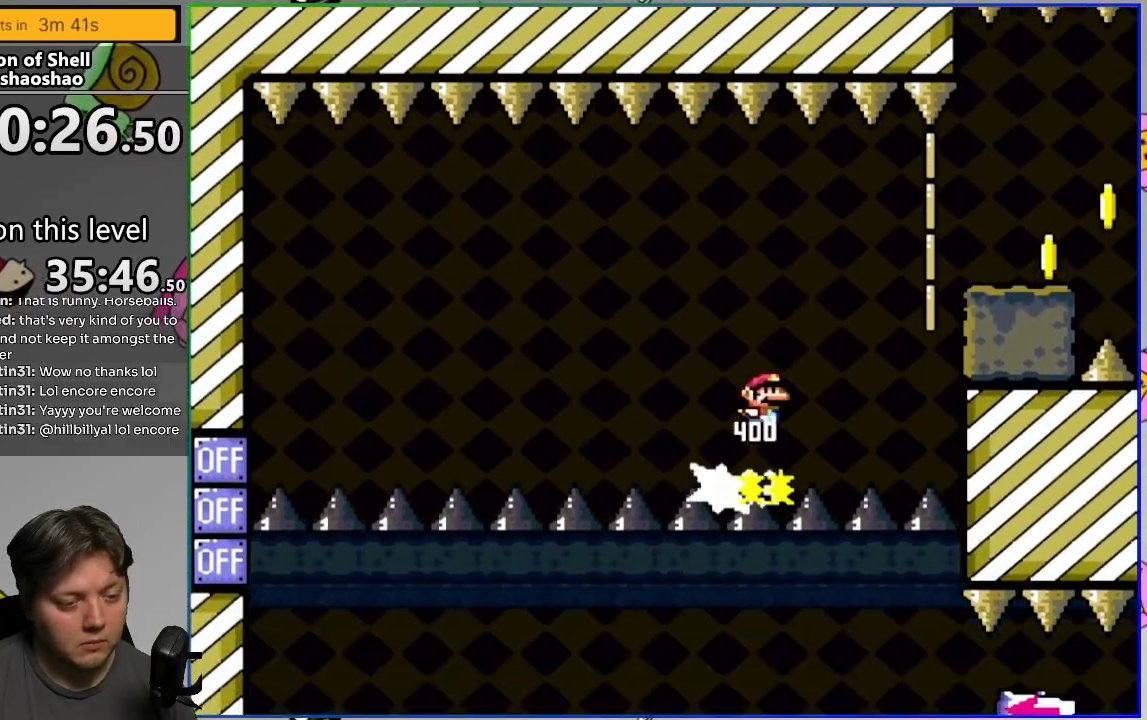
{"buttons": ["CROSS", "SQUARE", "DPAD_RIGHT"], "events": [[117, "CROSS", "up"], [383, "CROSS", "down"]]}
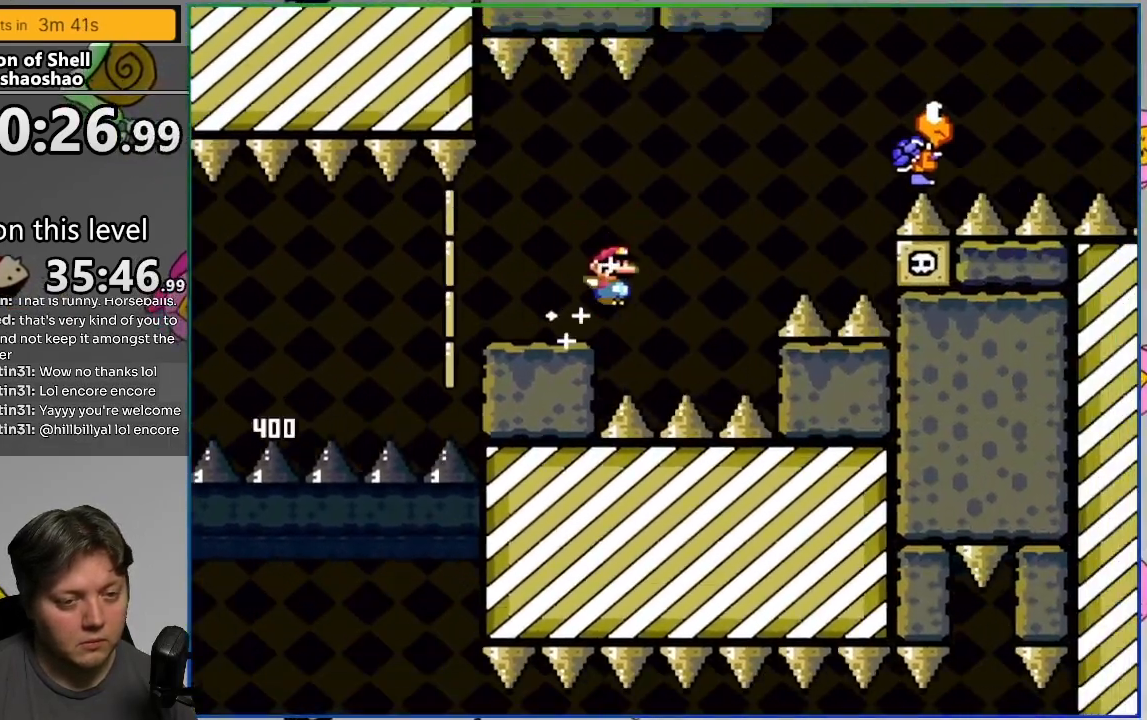
{"buttons": ["CROSS", "SQUARE", "DPAD_RIGHT"], "events": [[50, "CROSS", "up"], [167, "CROSS", "down"]]}
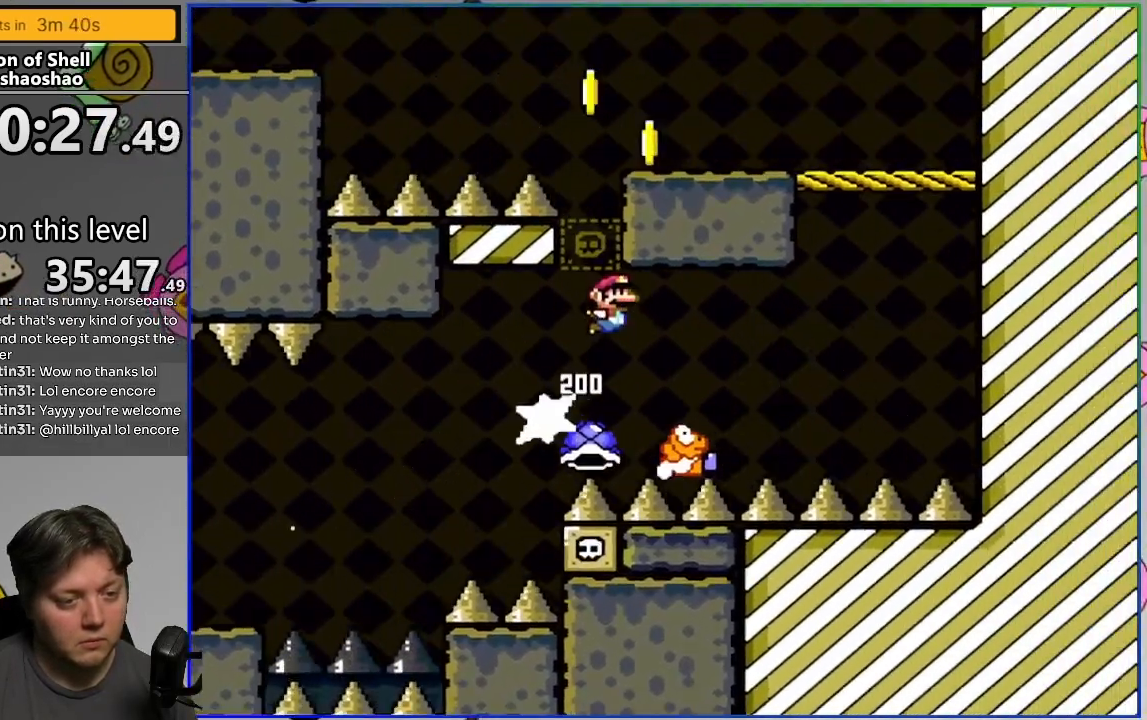
{"buttons": ["CROSS", "SQUARE", "DPAD_LEFT"], "events": [[333, "DPAD_RIGHT", "up"], [383, "DPAD_LEFT", "down"]]}
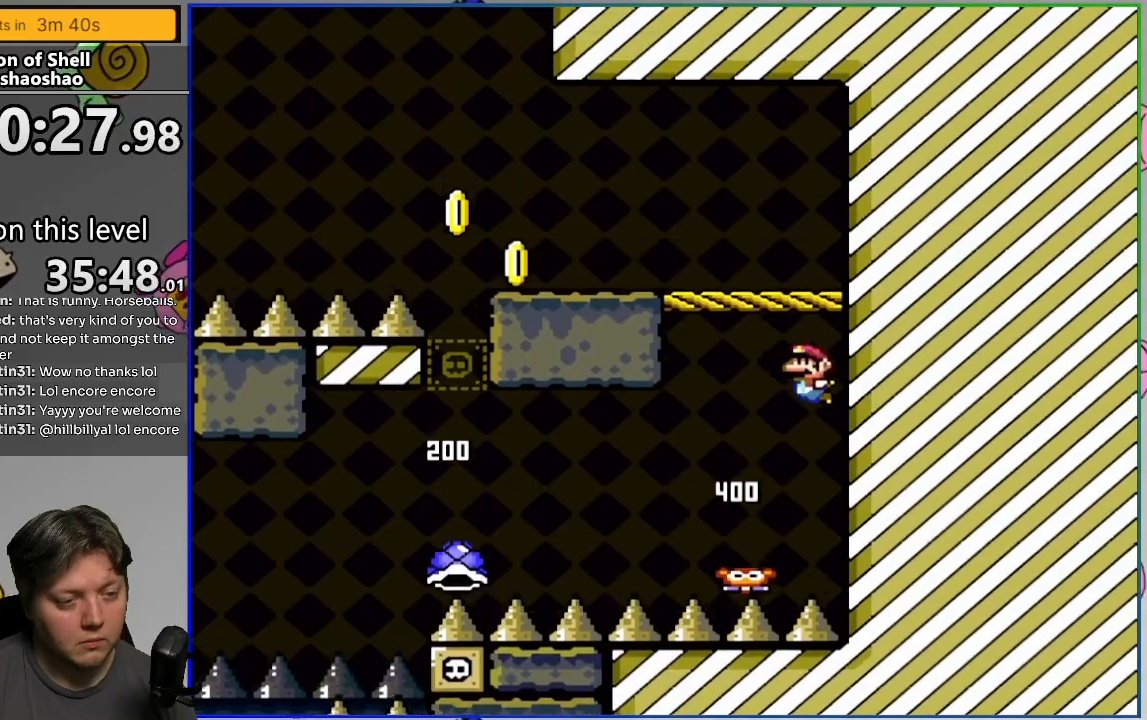
{"buttons": ["SQUARE", "DPAD_LEFT"], "events": [[333, "CROSS", "up"]]}
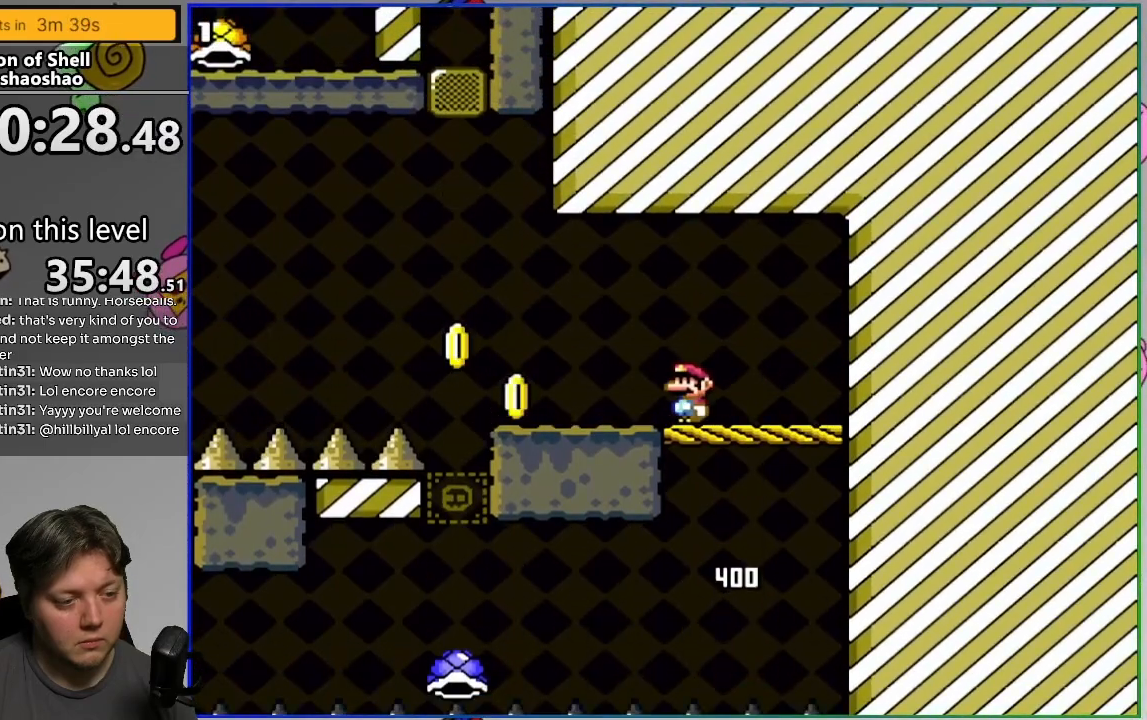
{"buttons": ["CROSS", "SQUARE", "DPAD_LEFT"], "events": [[250, "CROSS", "down"], [383, "CROSS", "up"], [500, "CROSS", "down"]]}
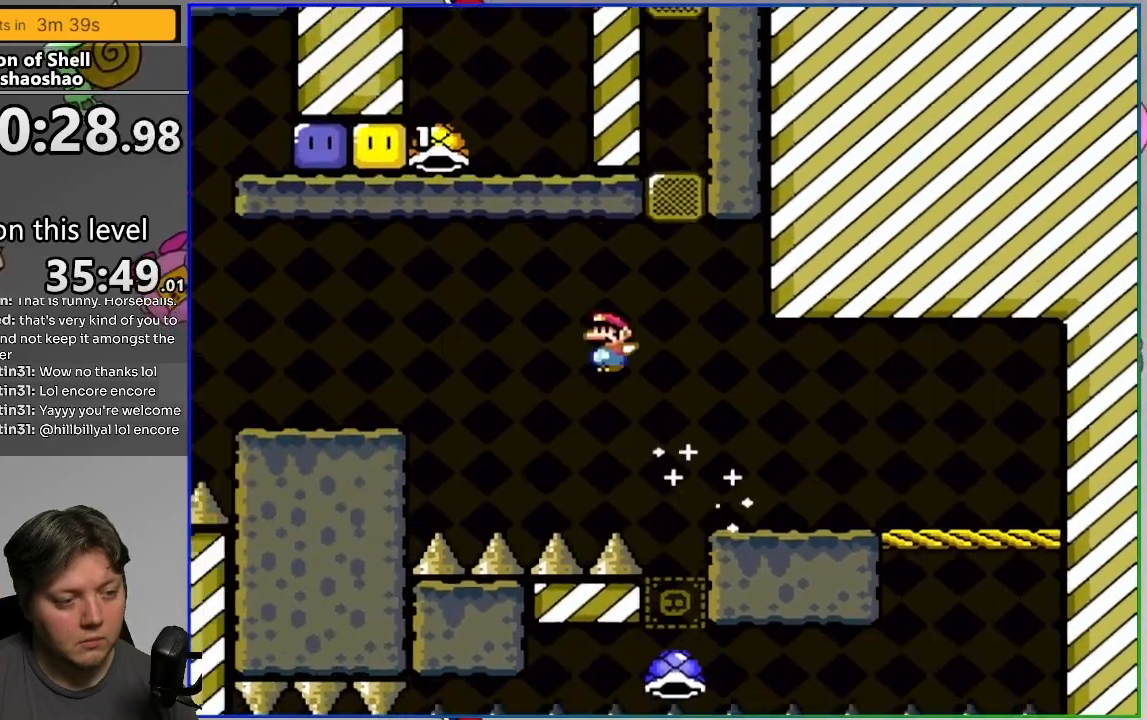
{"buttons": ["CROSS", "SQUARE", "DPAD_LEFT"], "events": [[117, "CROSS", "up"], [450, "CROSS", "down"]]}
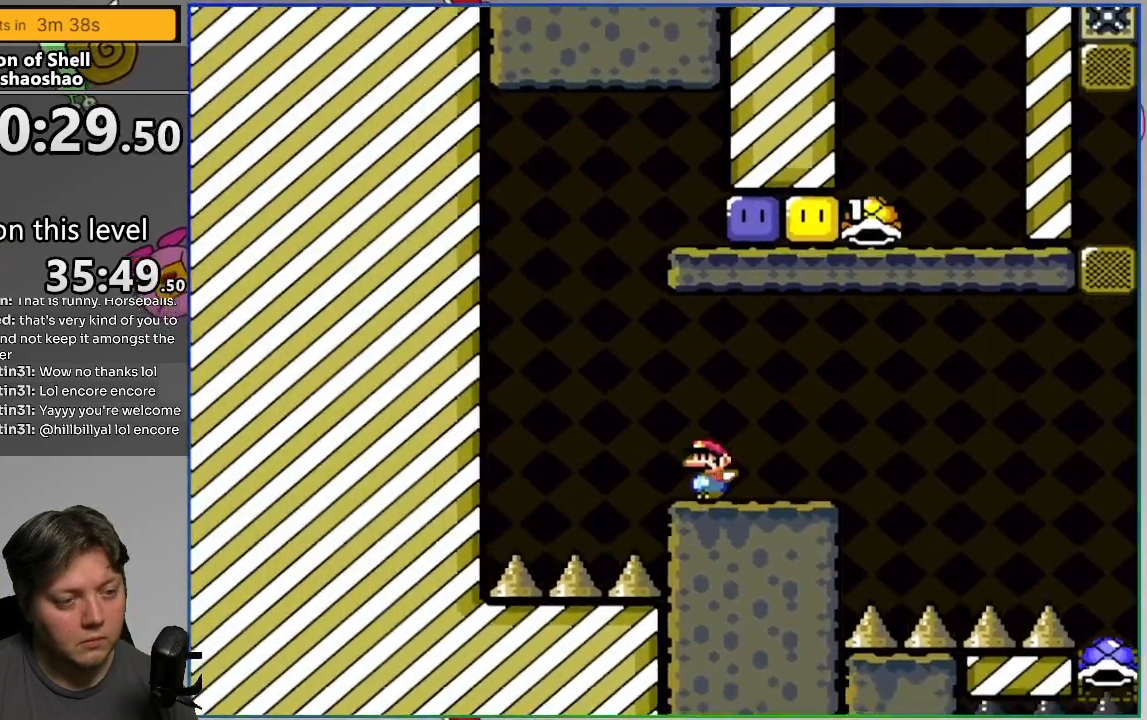
{"buttons": ["SQUARE", "DPAD_RIGHT"], "events": [[67, "DPAD_LEFT", "up"], [67, "DPAD_RIGHT", "down"], [500, "CROSS", "up"]]}
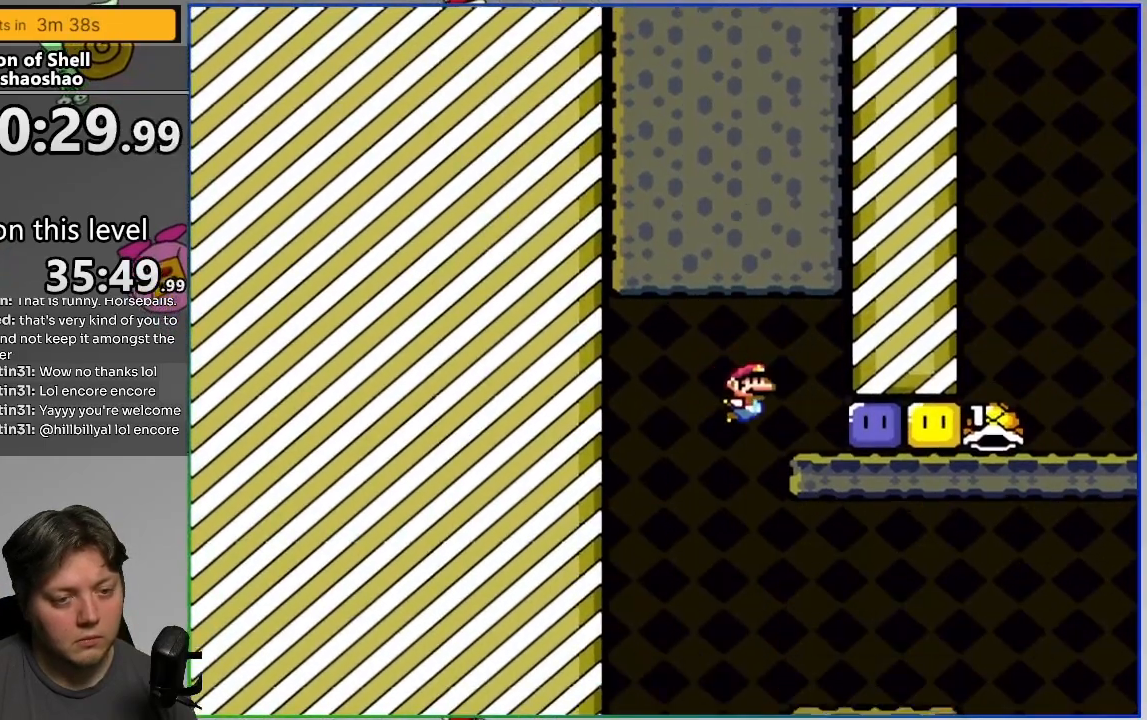
{"buttons": ["SQUARE", "DPAD_RIGHT"], "events": [[50, "SQUARE", "up"], [183, "SQUARE", "down"], [267, "SQUARE", "up"], [333, "SQUARE", "down"]]}